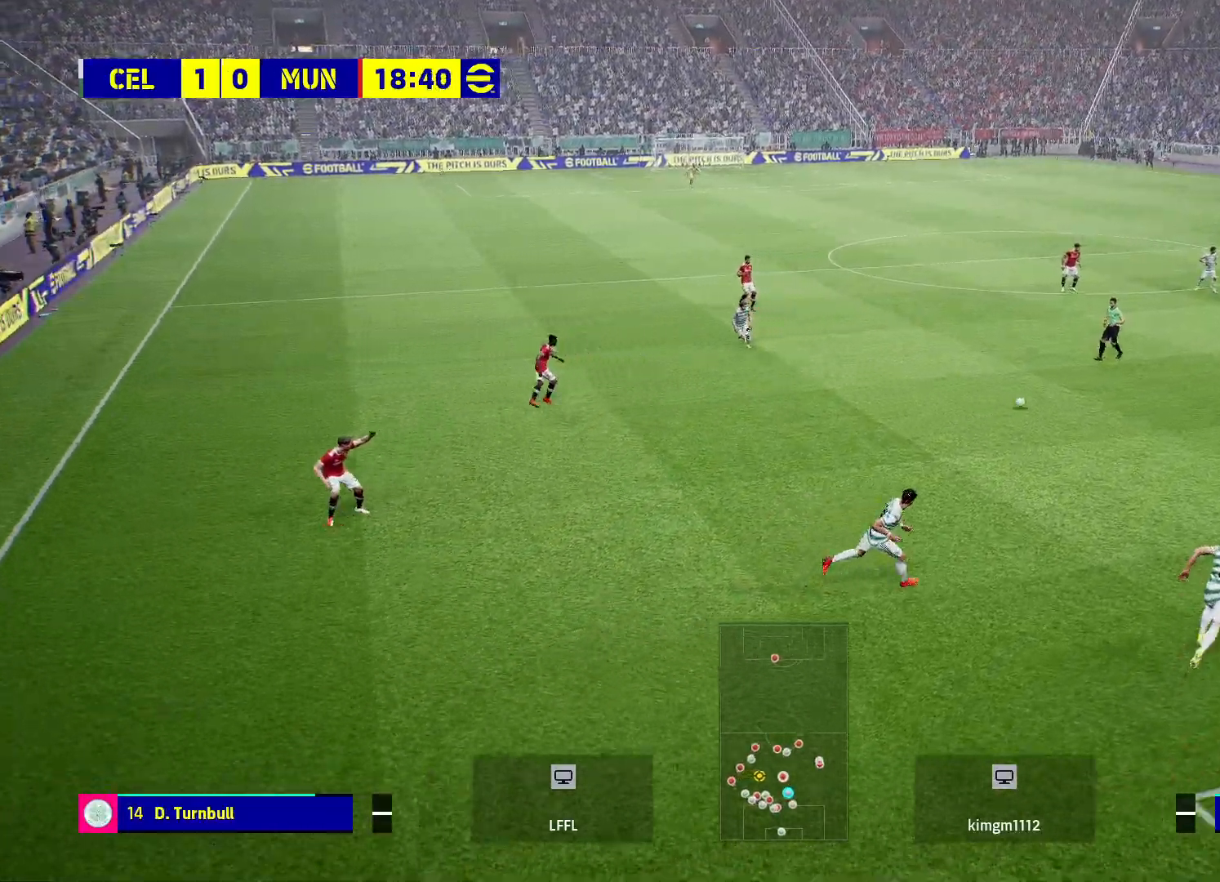
Gameplay with a controller (PlayStation layout); each line is a JSON object with the inputs held at the frame after it. "events" lists button and stick changes between this image and that frame as [ms after this image, input, new state], when the widget could be followed in between.
{"buttons": [], "left_stick": "right", "right_stick": "center", "events": [[133, "L1", "down"], [350, "L1", "up"], [383, "left_stick", "right"]]}
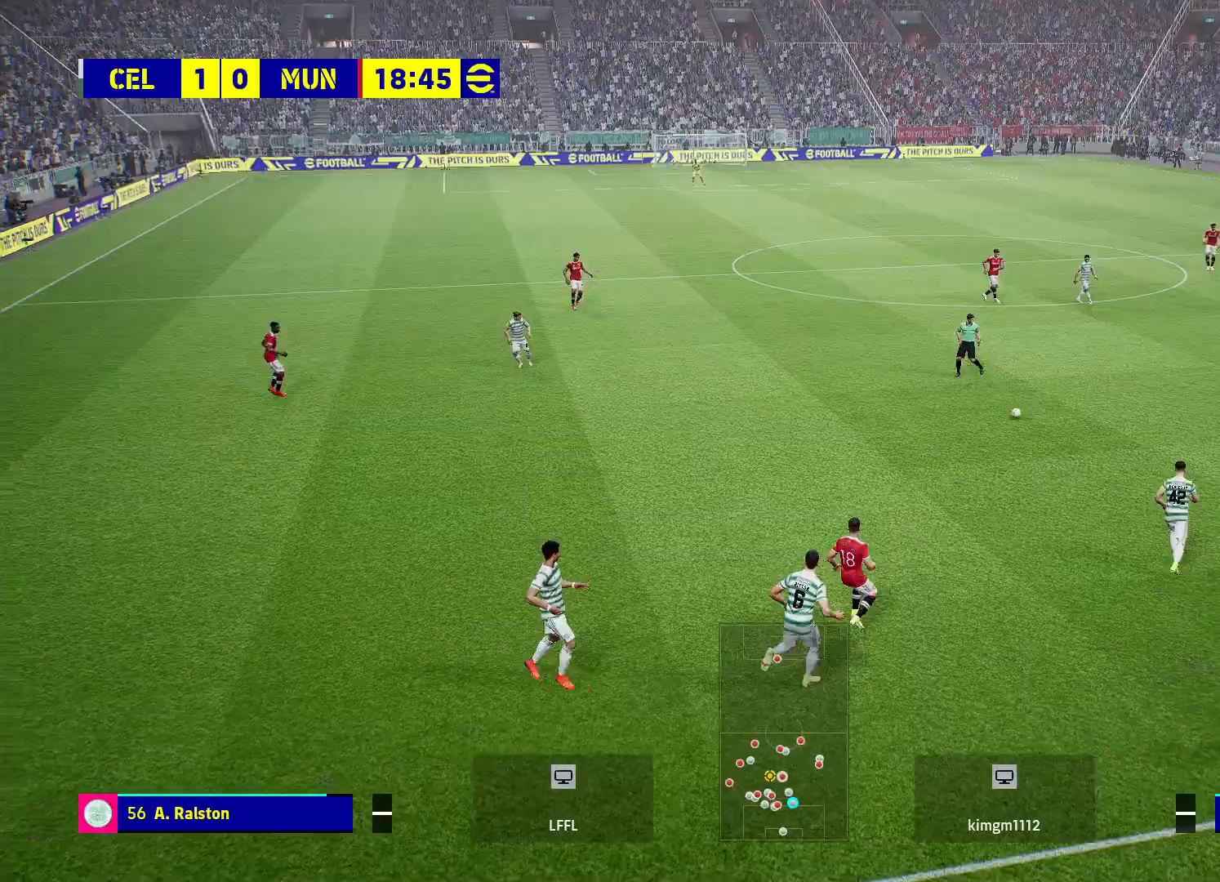
{"buttons": [], "left_stick": "right", "right_stick": "center", "events": [[150, "left_stick", "center"], [250, "left_stick", "right"], [300, "L1", "down"], [483, "L1", "up"]]}
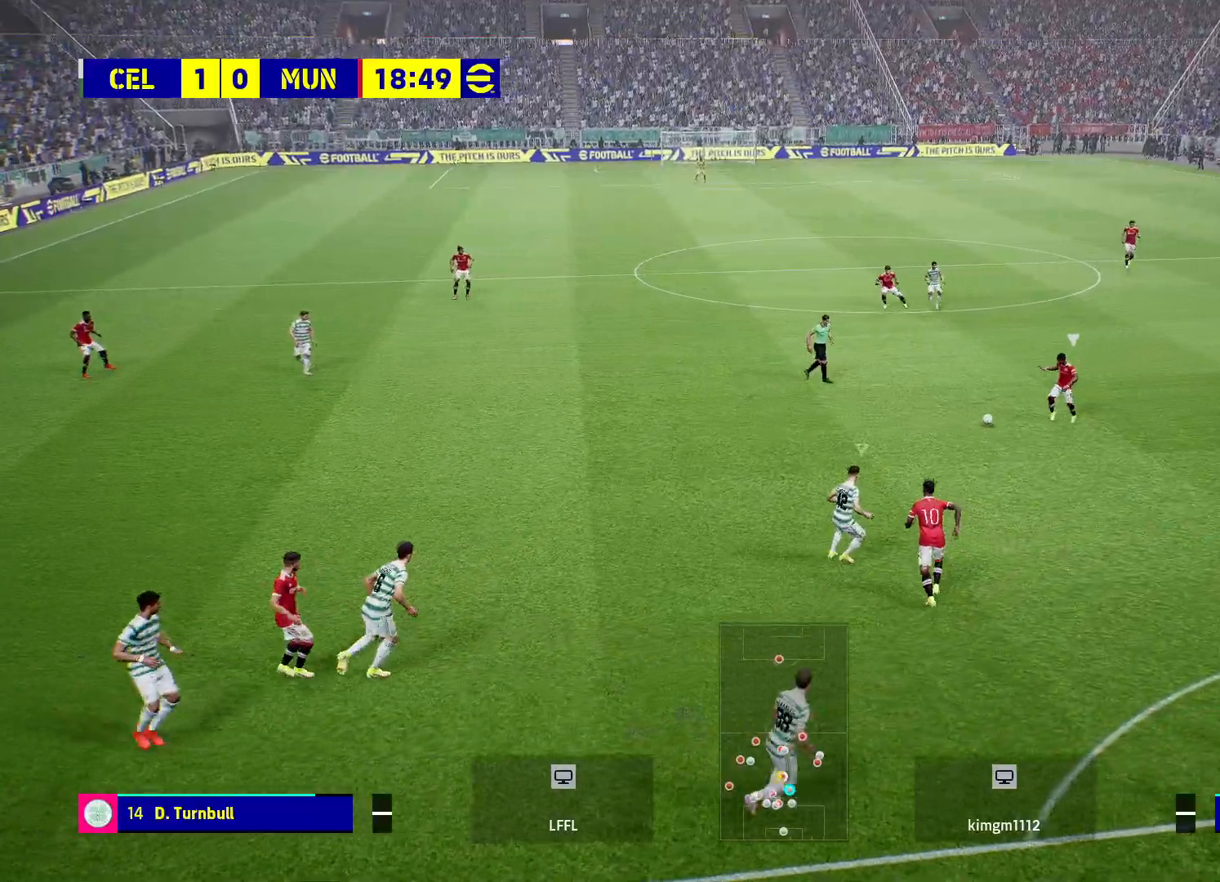
{"buttons": [], "left_stick": "right", "right_stick": "center", "events": []}
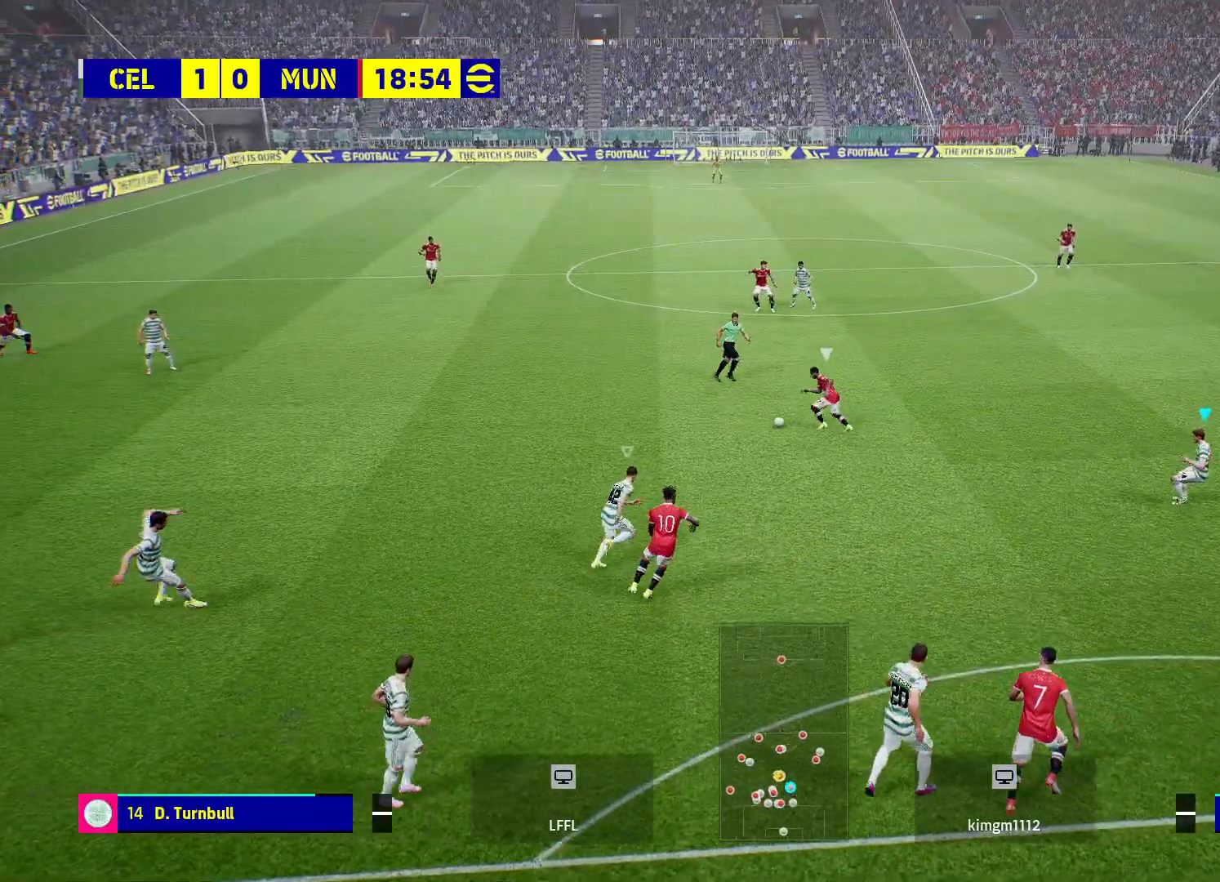
{"buttons": [], "left_stick": "up-left", "right_stick": "center", "events": [[167, "L1", "down"], [183, "left_stick", "up"], [283, "left_stick", "up-left"], [383, "L1", "up"]]}
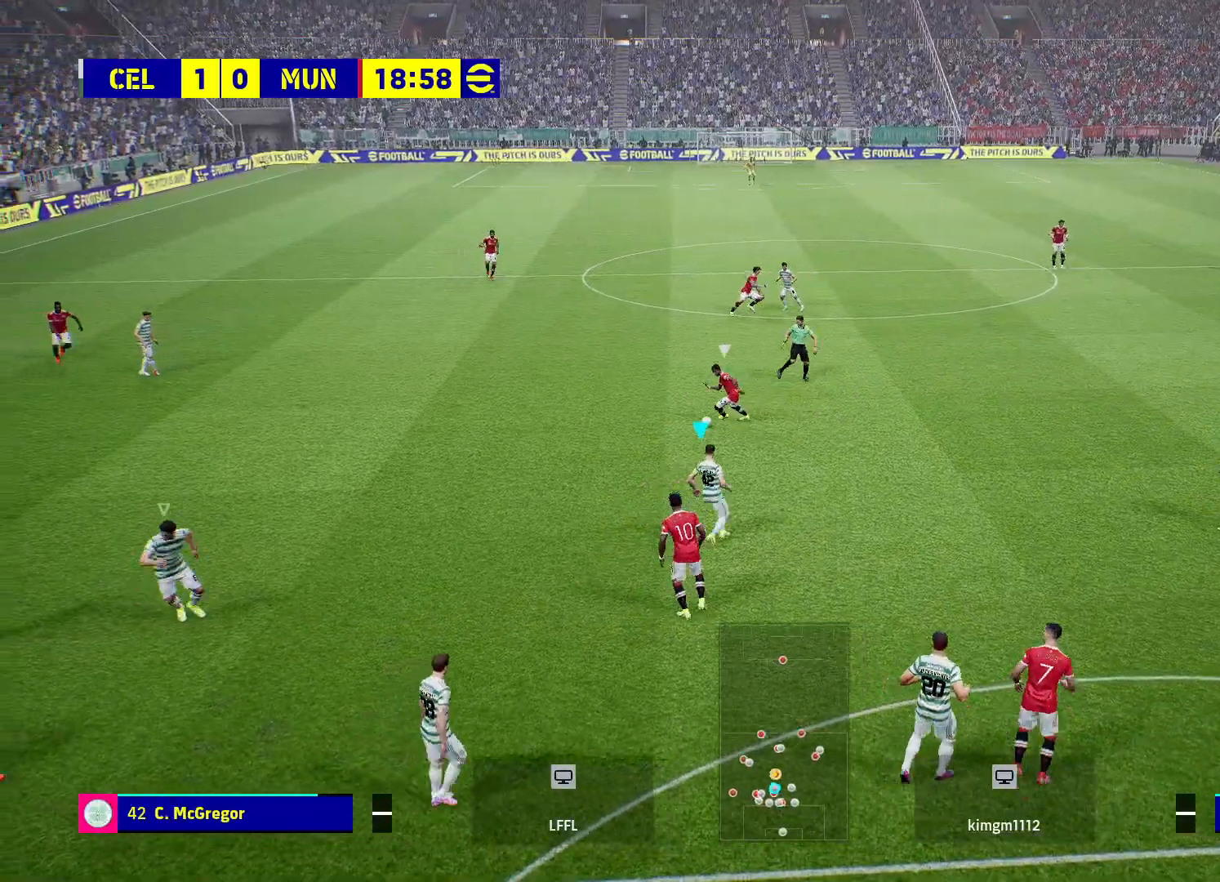
{"buttons": [], "left_stick": "left", "right_stick": "center", "events": [[267, "left_stick", "left"]]}
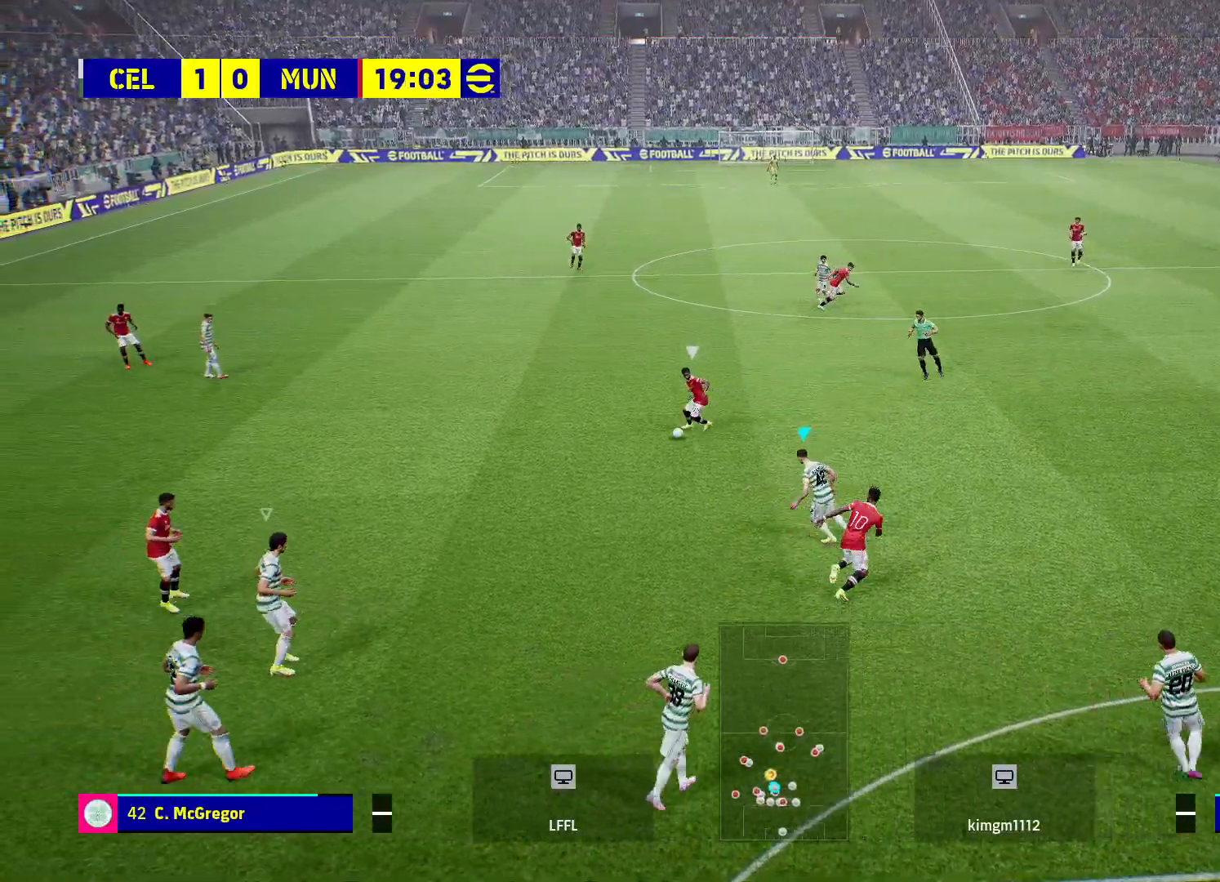
{"buttons": ["R2"], "left_stick": "left", "right_stick": "center", "events": [[200, "R2", "down"]]}
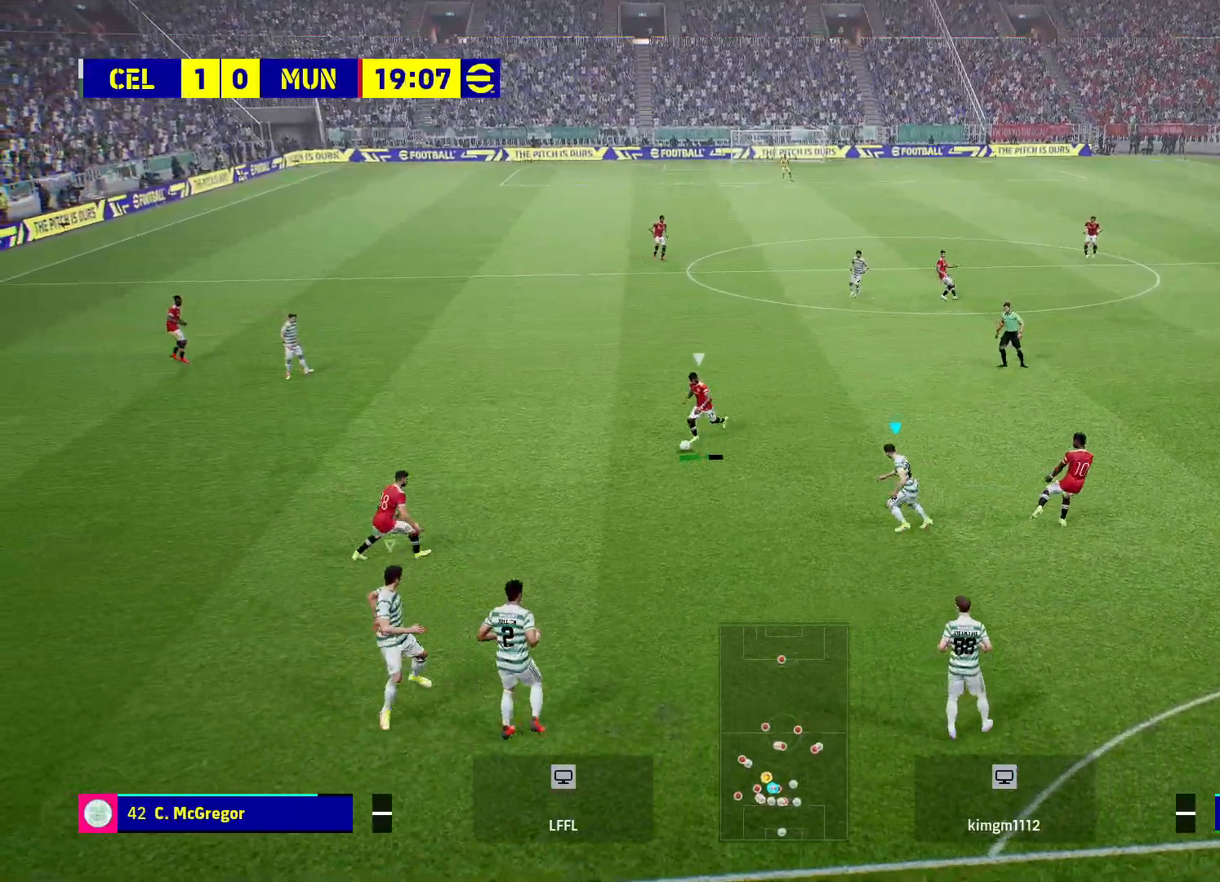
{"buttons": ["CROSS", "L1", "R2"], "left_stick": "left", "right_stick": "center", "events": [[117, "CROSS", "down"], [483, "L1", "down"]]}
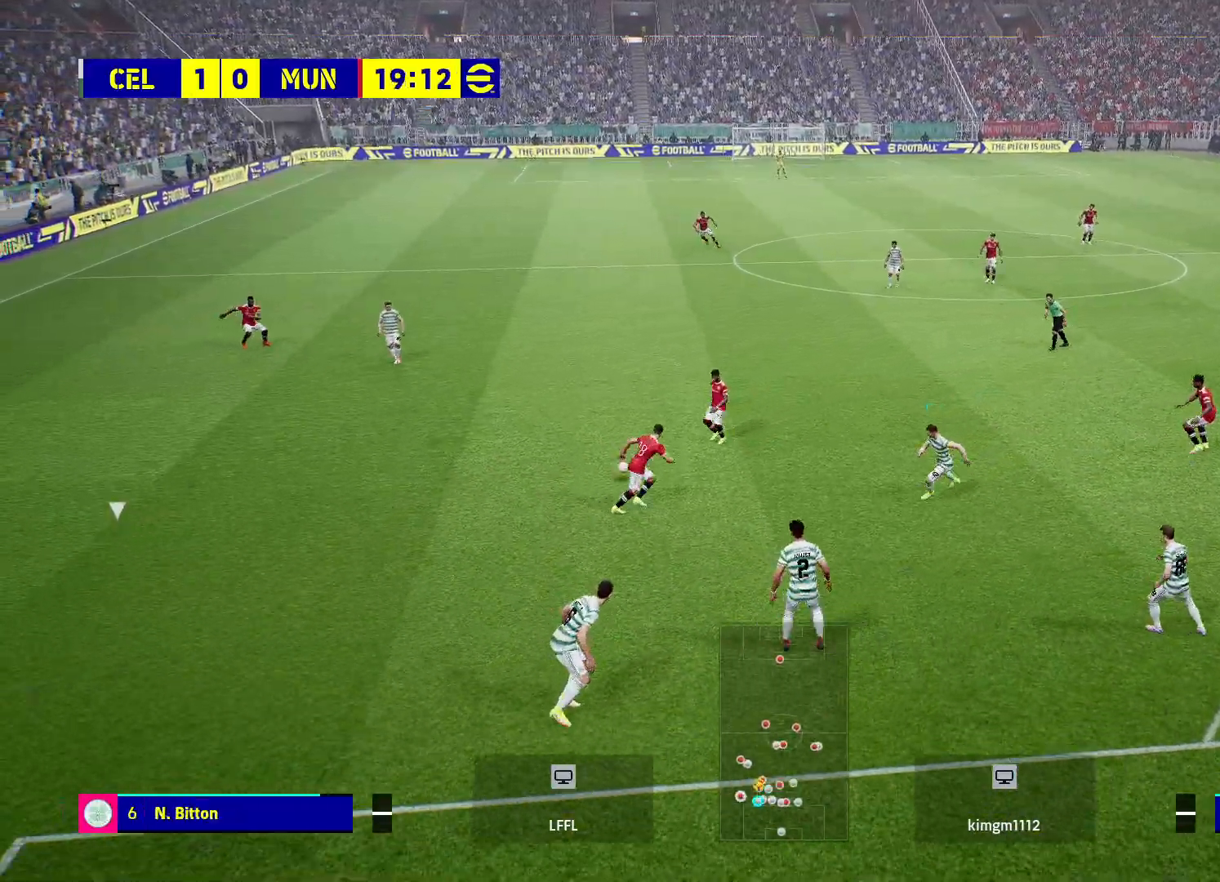
{"buttons": ["R2"], "left_stick": "down-left", "right_stick": "center", "events": [[183, "CROSS", "up"], [183, "L1", "up"], [300, "left_stick", "down-left"]]}
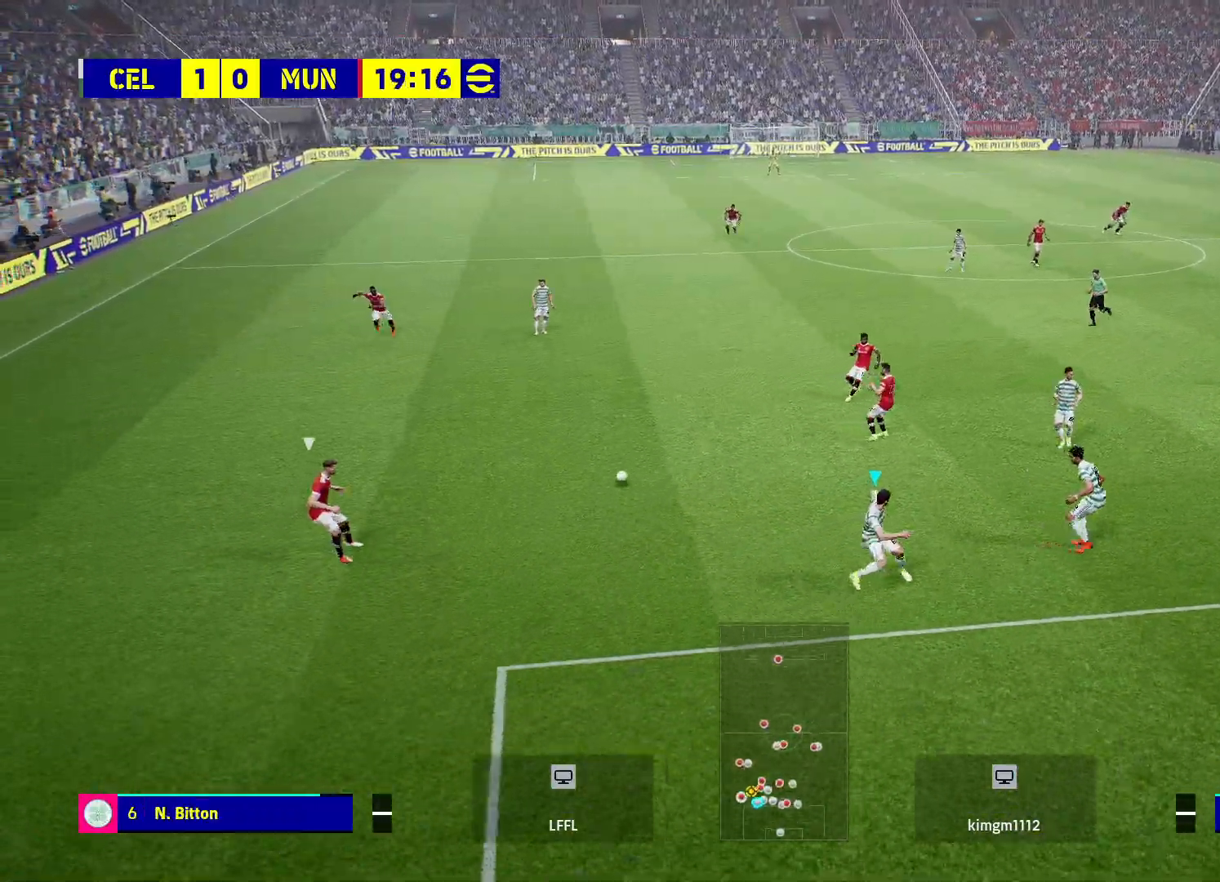
{"buttons": ["R2"], "left_stick": "down-left", "right_stick": "center", "events": []}
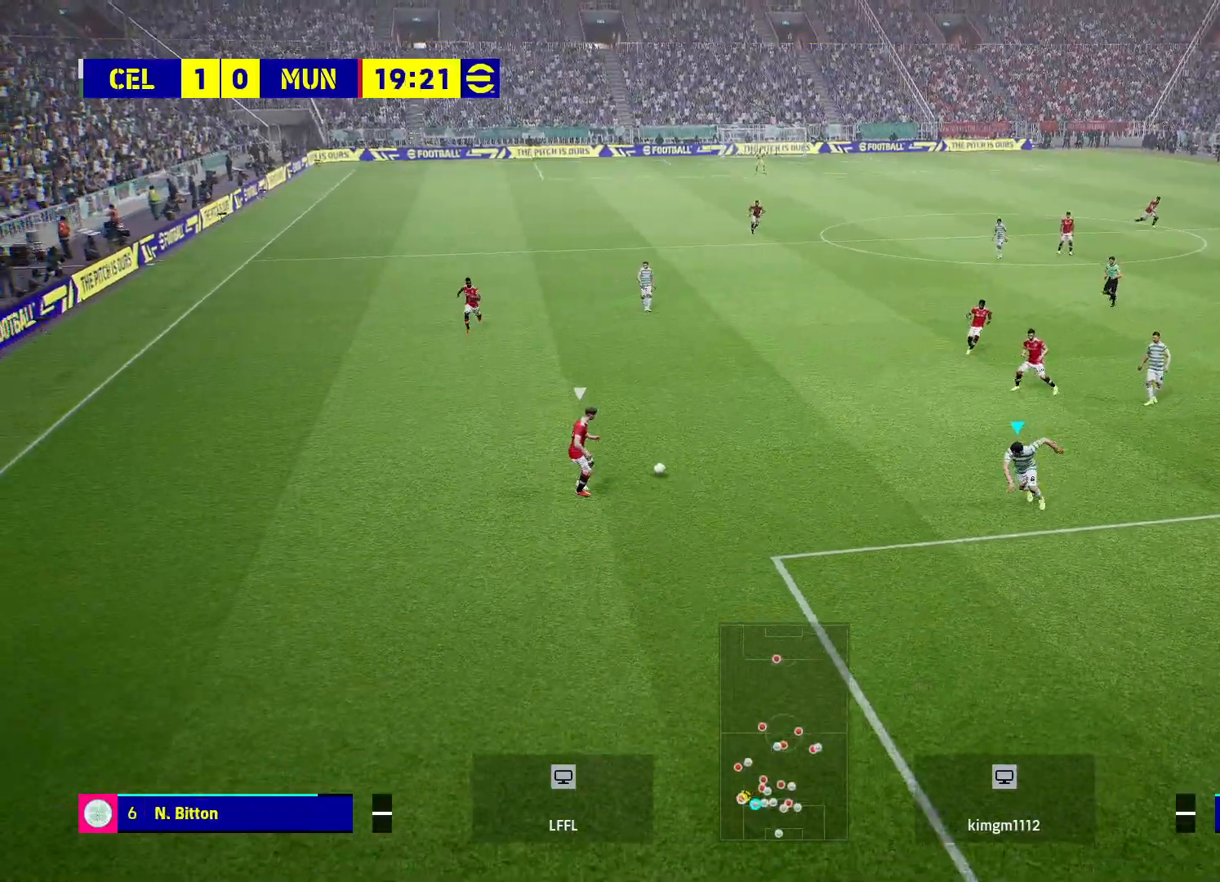
{"buttons": ["CROSS", "R2"], "left_stick": "down-left", "right_stick": "center", "events": [[117, "CROSS", "down"]]}
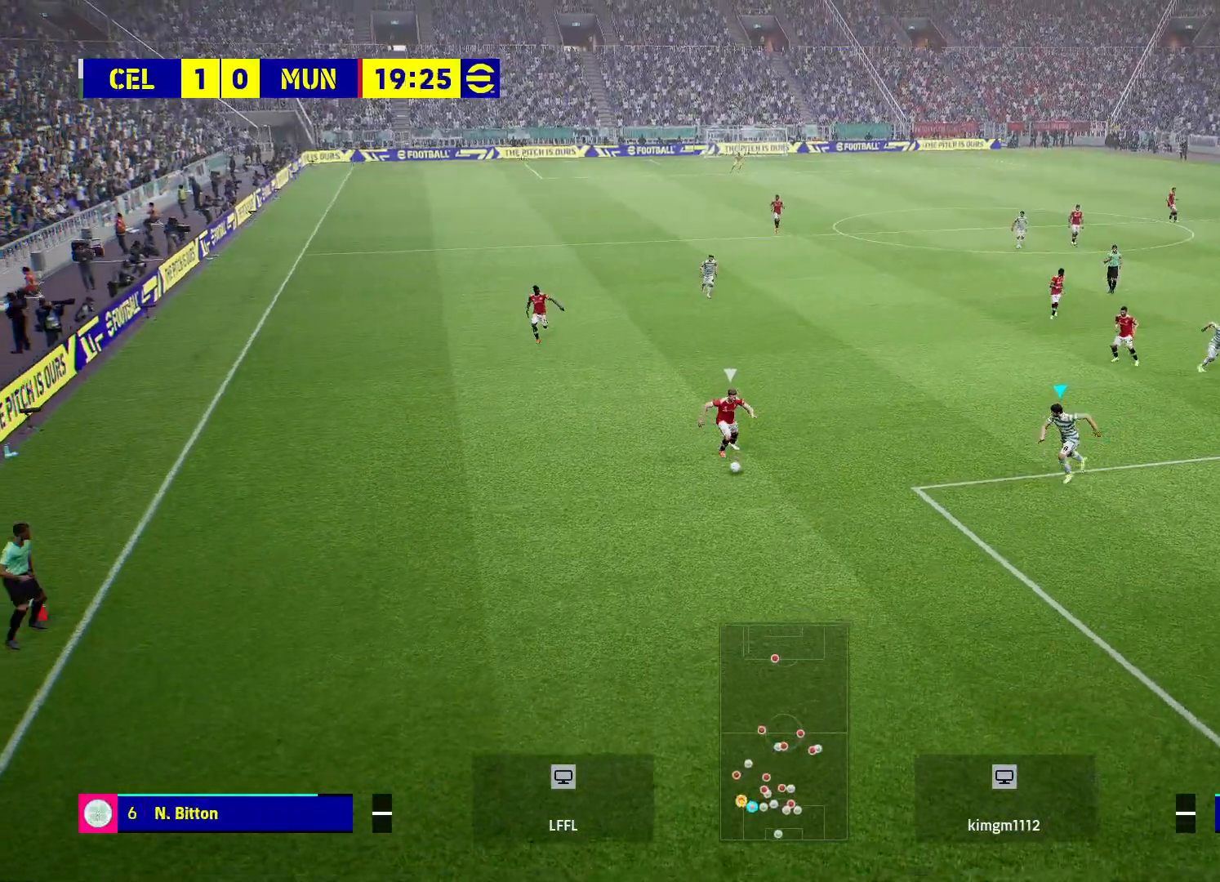
{"buttons": ["CROSS"], "left_stick": "down-left", "right_stick": "center", "events": [[417, "R2", "up"]]}
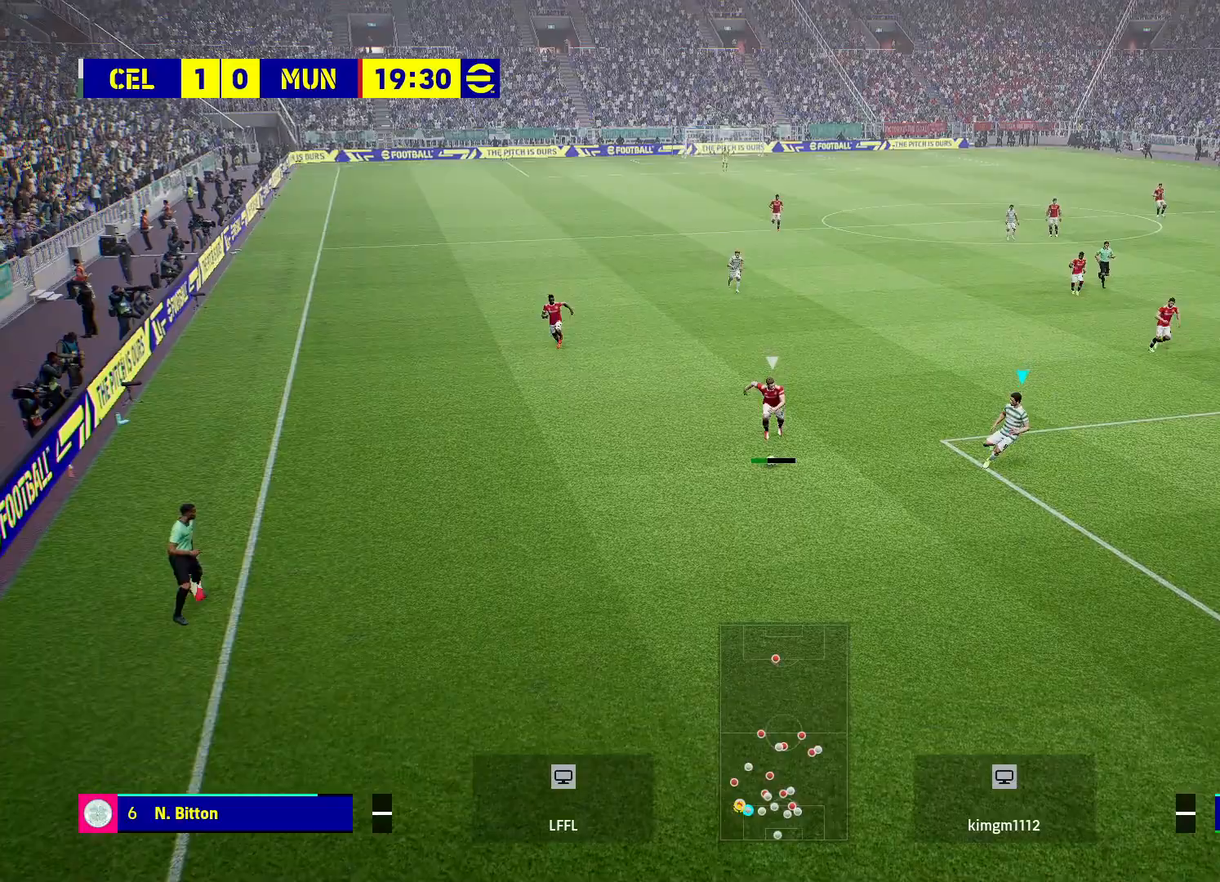
{"buttons": ["CROSS"], "left_stick": "center", "right_stick": "center", "events": [[17, "left_stick", "center"]]}
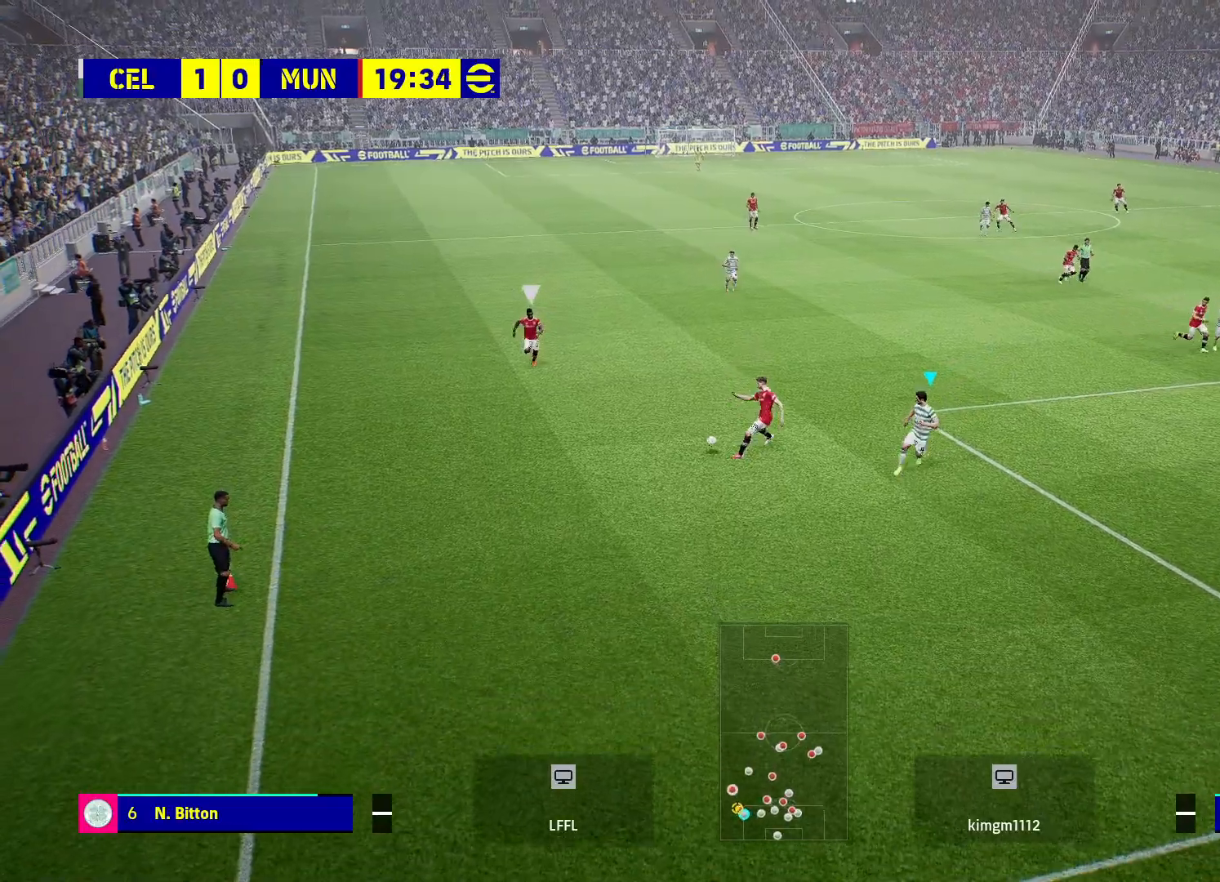
{"buttons": ["R2"], "left_stick": "up-left", "right_stick": "center", "events": [[33, "left_stick", "up-left"], [67, "CROSS", "up"], [133, "R2", "down"]]}
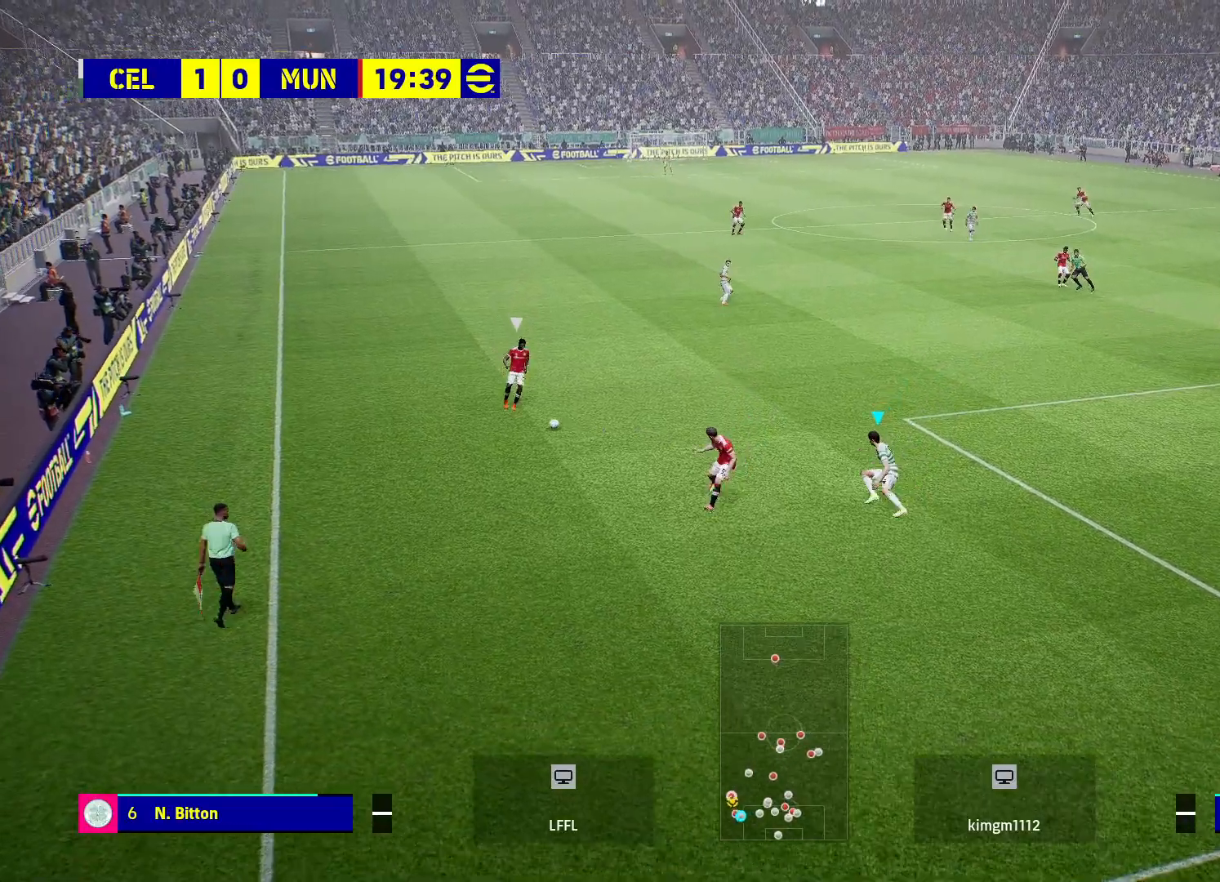
{"buttons": ["R2"], "left_stick": "up-left", "right_stick": "center", "events": []}
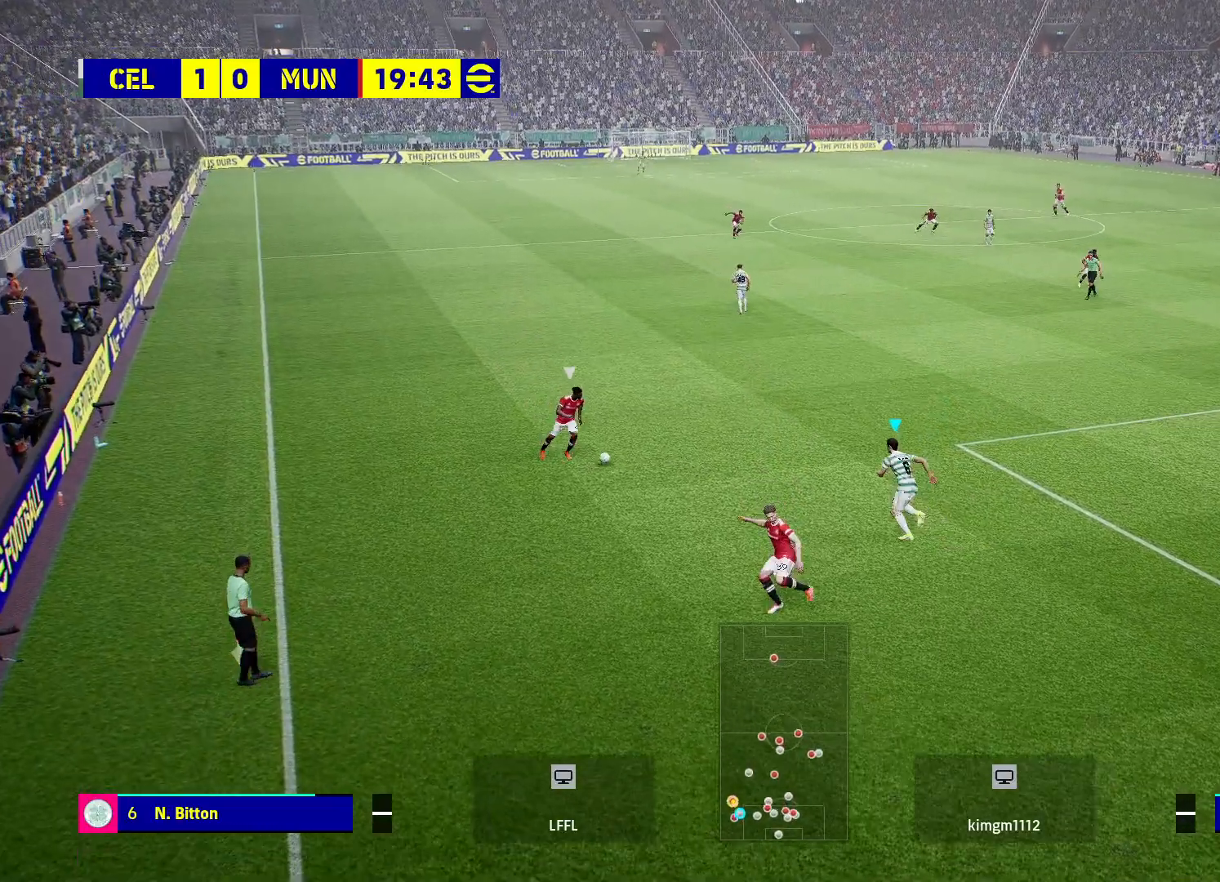
{"buttons": ["CROSS", "R2"], "left_stick": "left", "right_stick": "center", "events": [[233, "CROSS", "down"], [433, "left_stick", "left"]]}
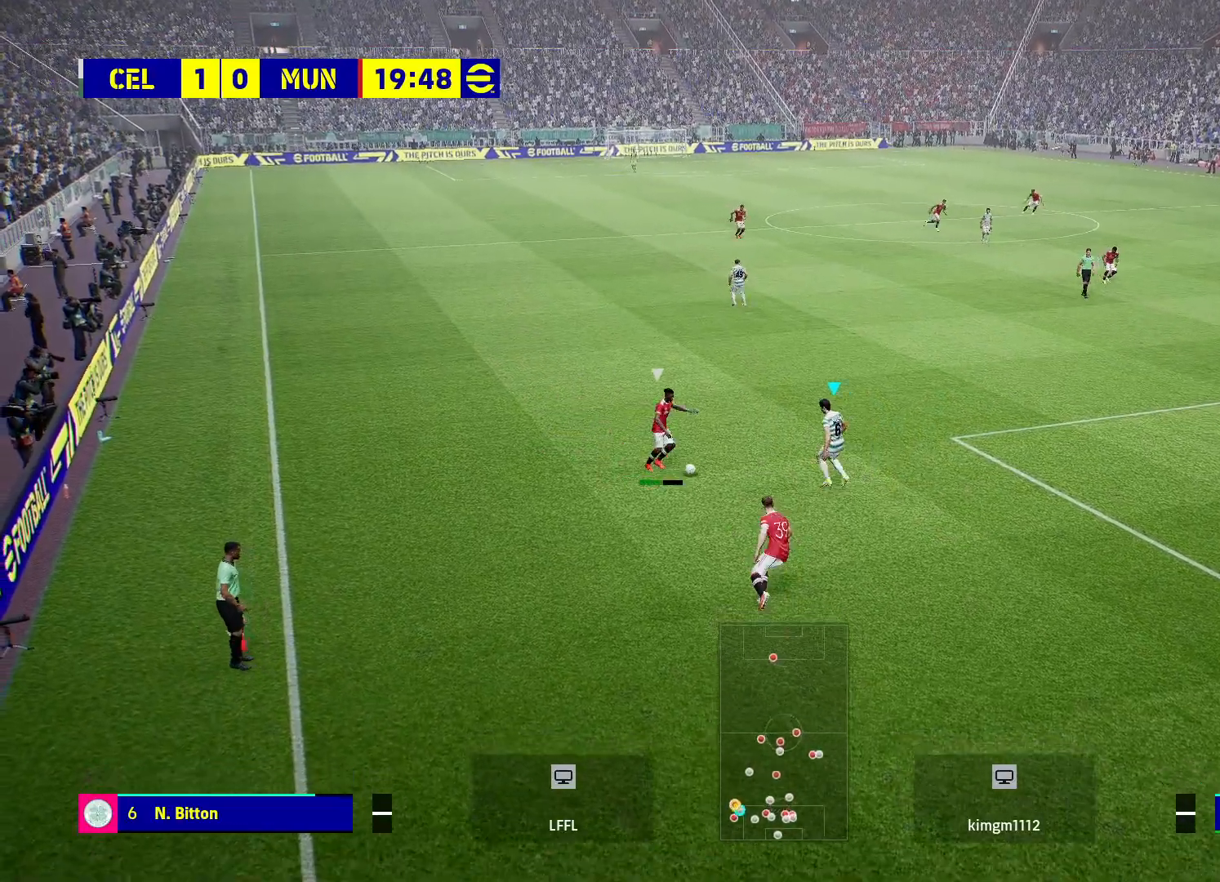
{"buttons": ["CROSS", "R2"], "left_stick": "center", "right_stick": "center", "events": [[117, "left_stick", "center"]]}
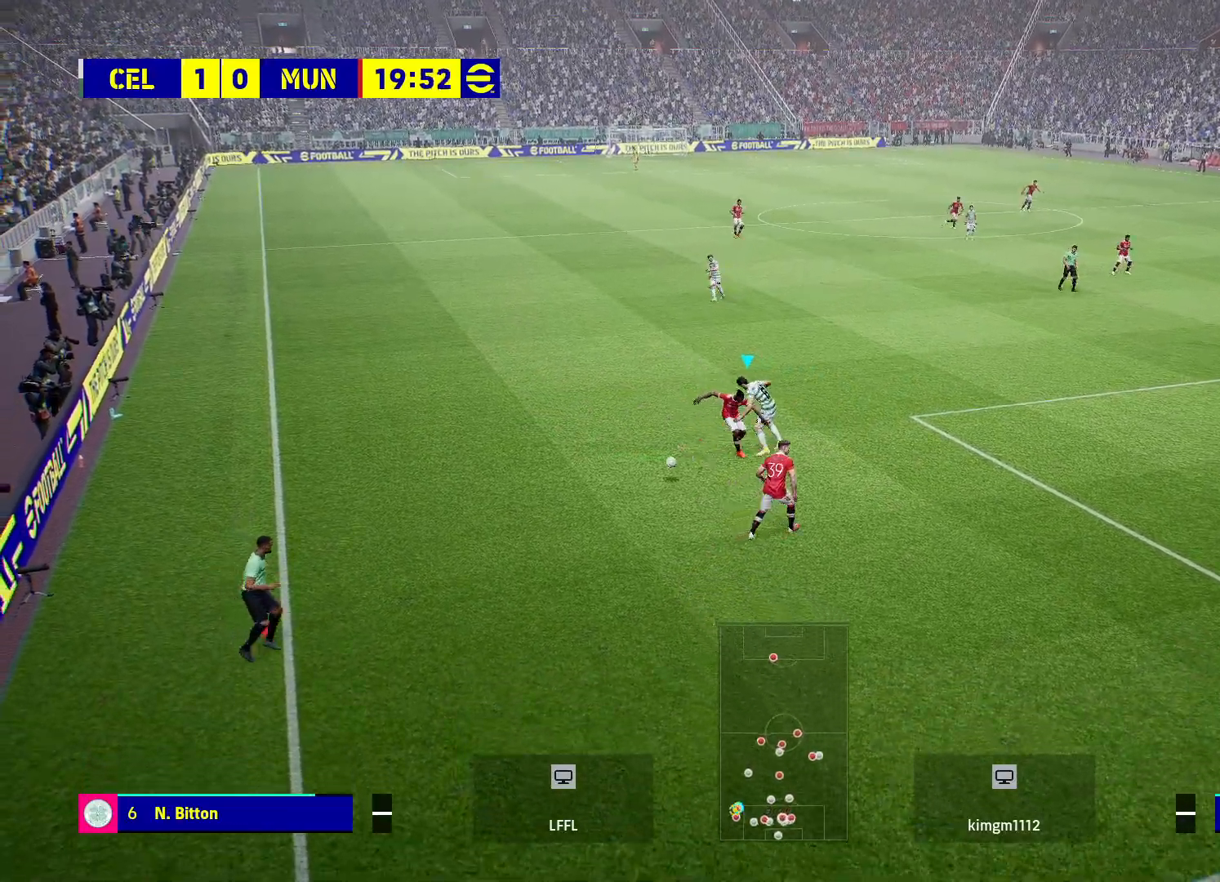
{"buttons": [], "left_stick": "center", "right_stick": "center", "events": [[67, "left_stick", "left"], [133, "CROSS", "up"], [133, "R2", "up"], [433, "left_stick", "center"]]}
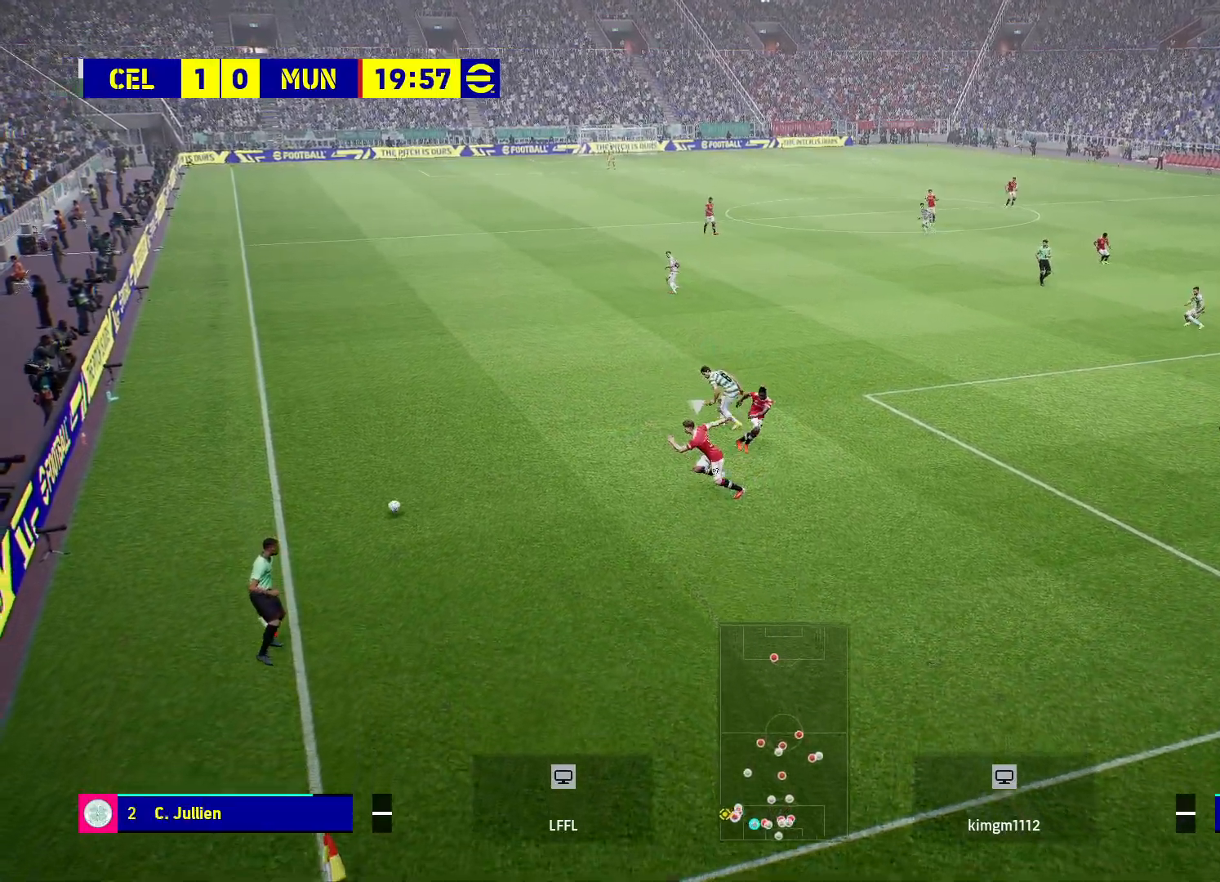
{"buttons": [], "left_stick": "down", "right_stick": "center", "events": [[467, "left_stick", "down"]]}
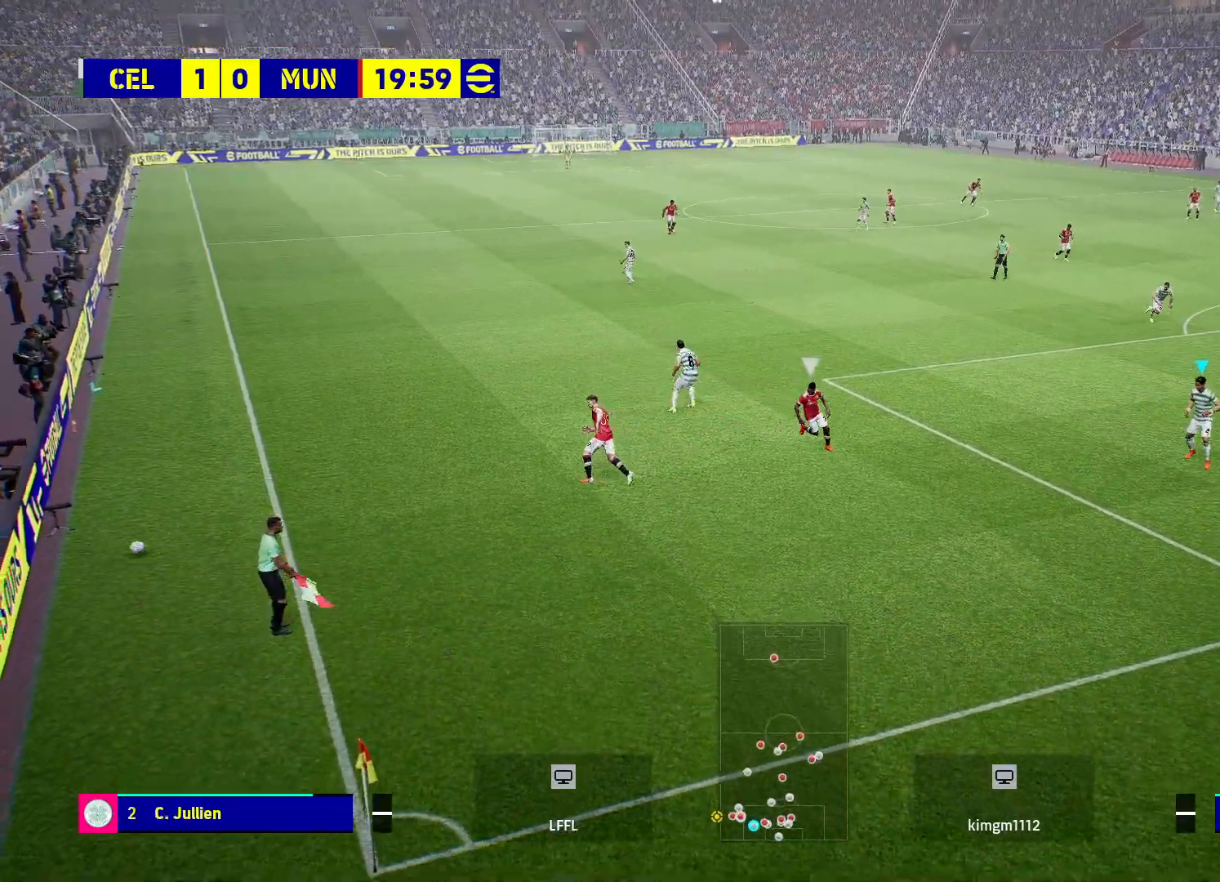
{"buttons": [], "left_stick": "center", "right_stick": "center", "events": [[350, "left_stick", "center"]]}
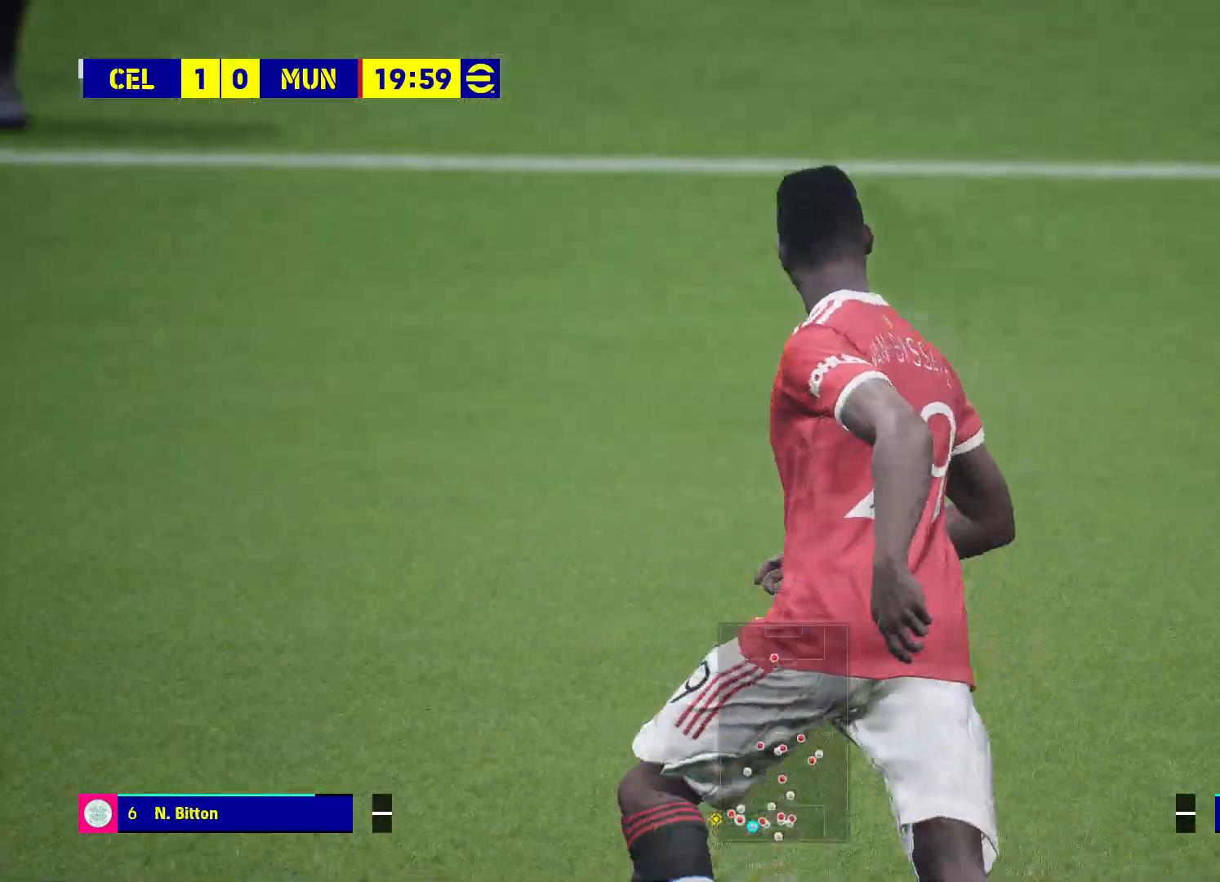
{"buttons": ["CROSS"], "left_stick": "center", "right_stick": "center", "events": [[83, "CROSS", "down"], [200, "CROSS", "up"], [250, "CROSS", "down"], [350, "CROSS", "up"], [417, "CROSS", "down"]]}
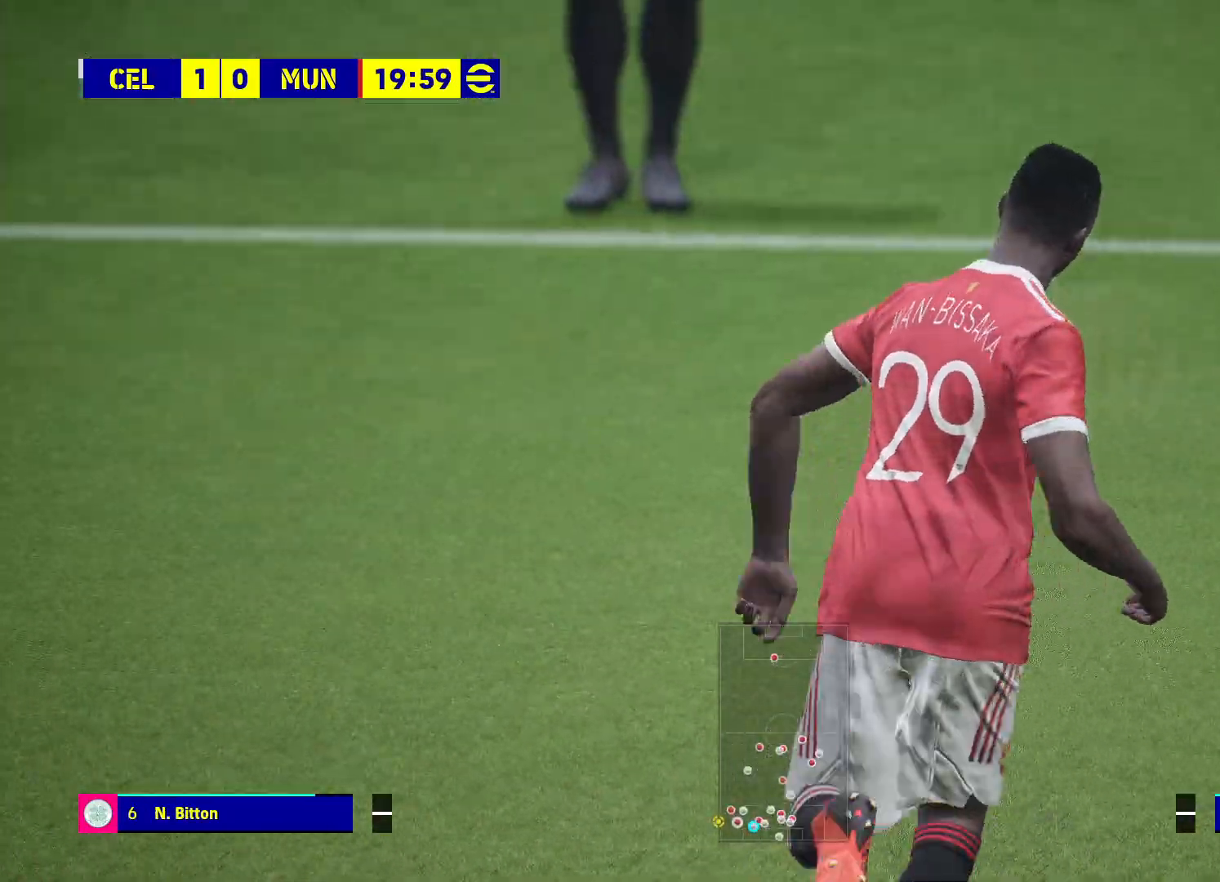
{"buttons": [], "left_stick": "center", "right_stick": "center", "events": [[50, "CROSS", "up"], [117, "CROSS", "down"], [250, "CROSS", "up"], [317, "CROSS", "down"], [483, "CROSS", "up"]]}
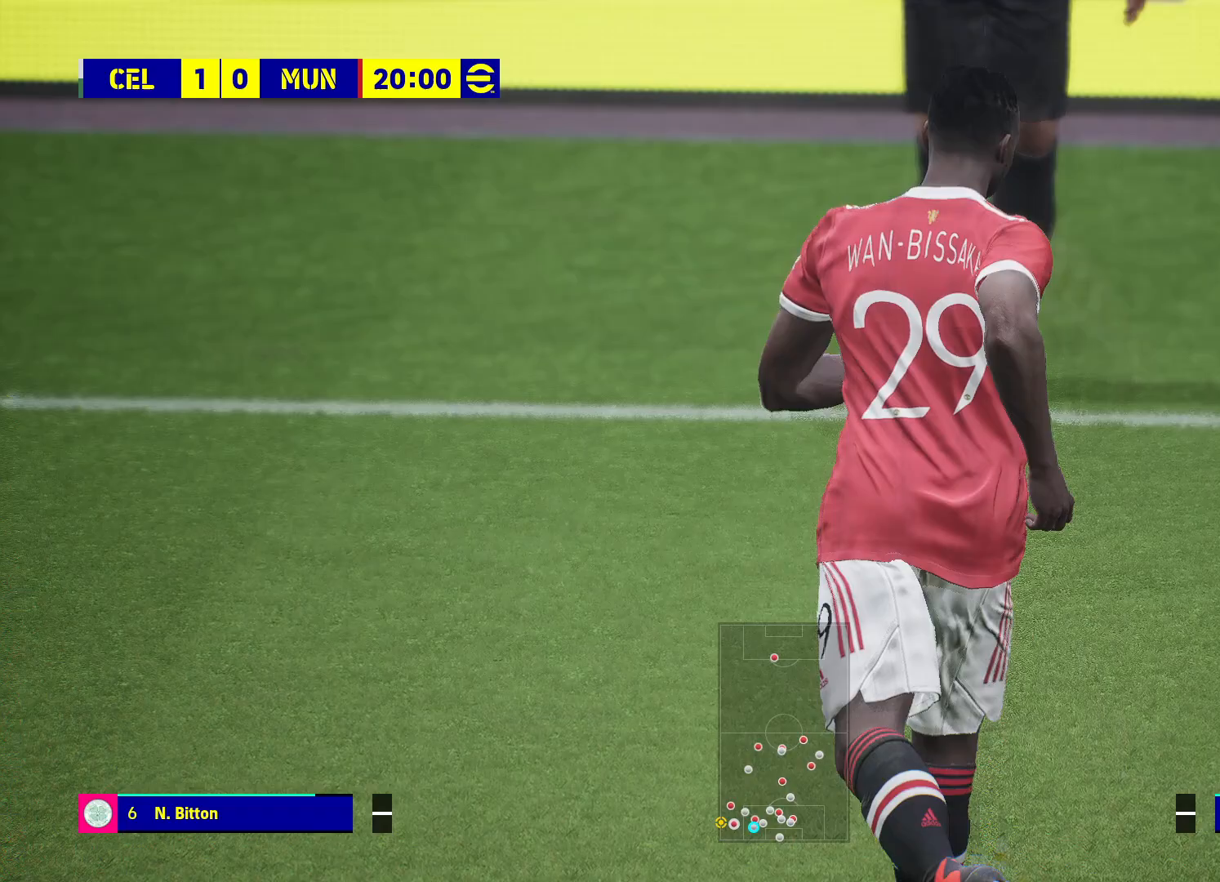
{"buttons": [], "left_stick": "center", "right_stick": "center", "events": []}
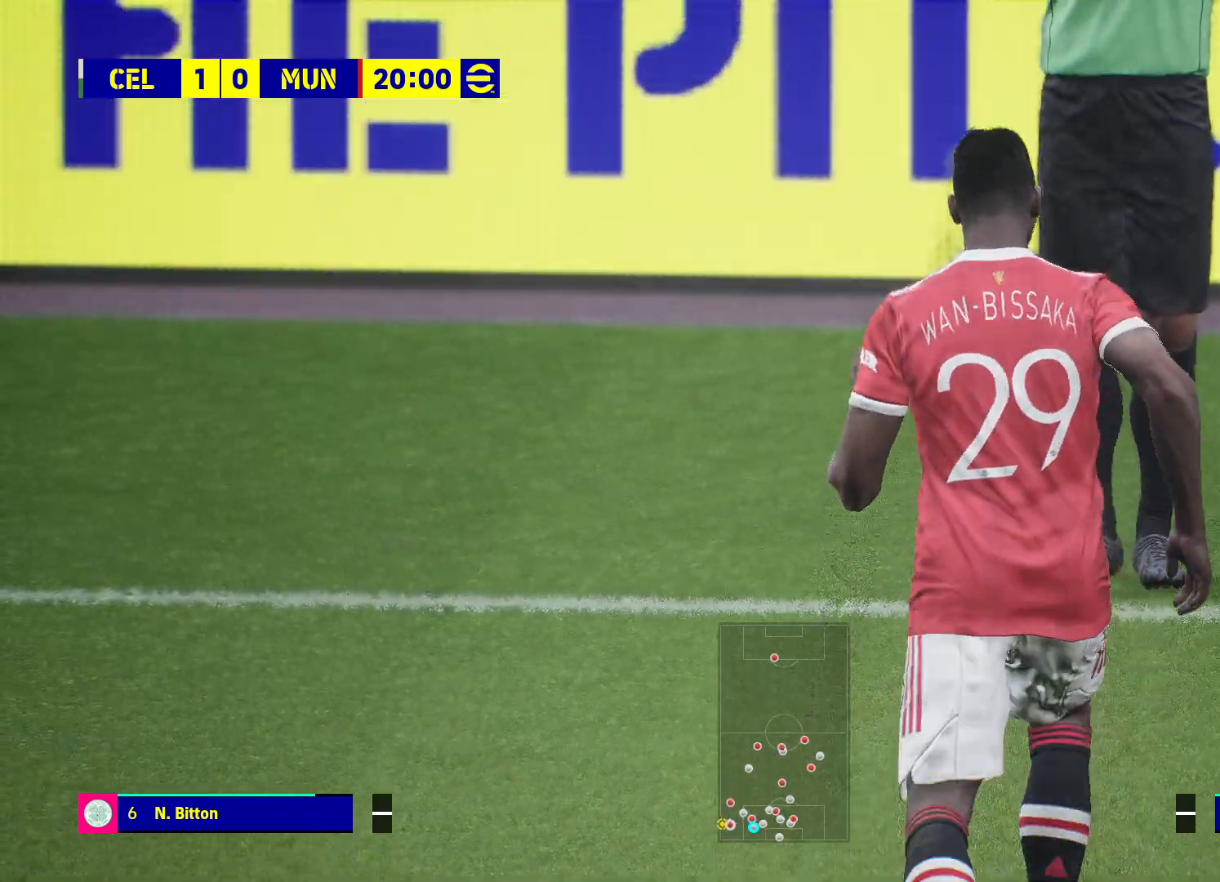
{"buttons": [], "left_stick": "center", "right_stick": "center", "events": []}
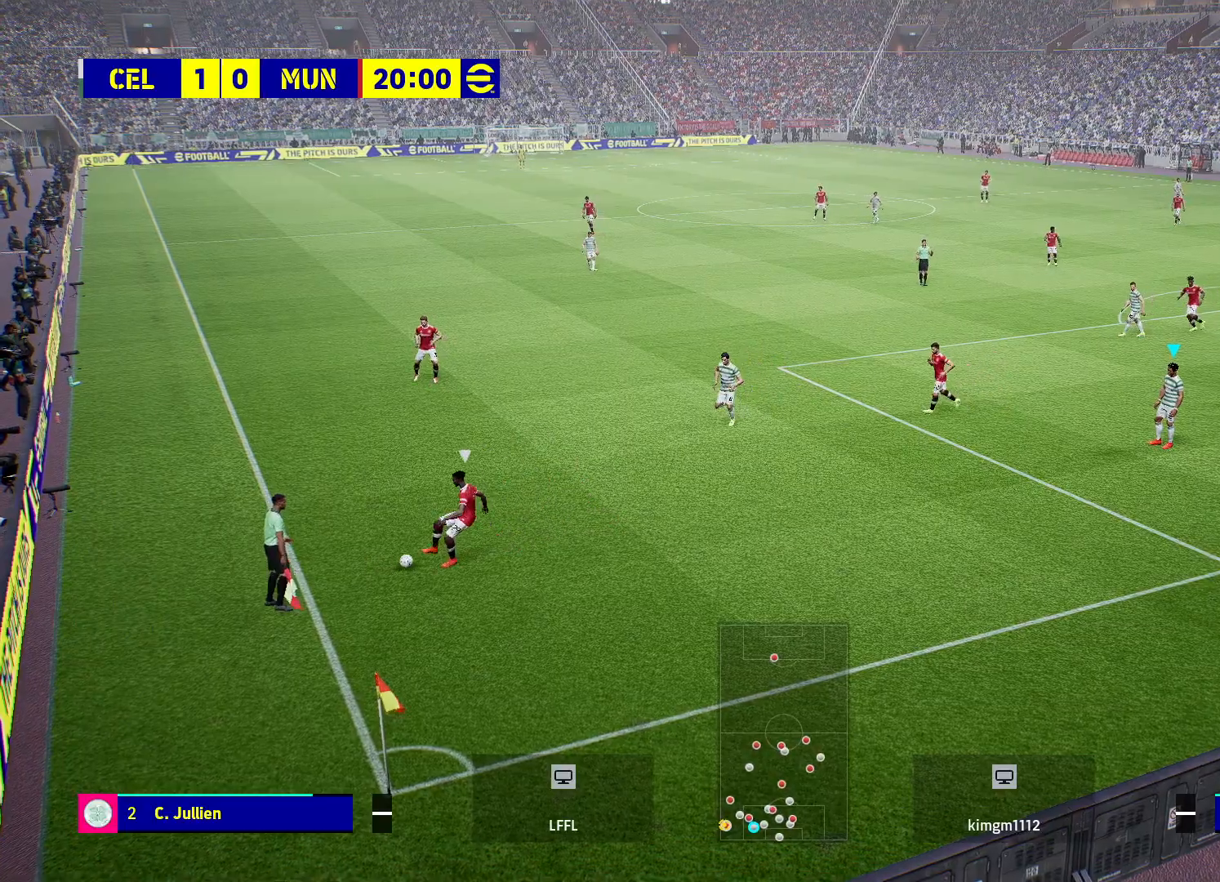
{"buttons": [], "left_stick": "center", "right_stick": "center", "events": [[150, "left_stick", "down"], [367, "left_stick", "center"]]}
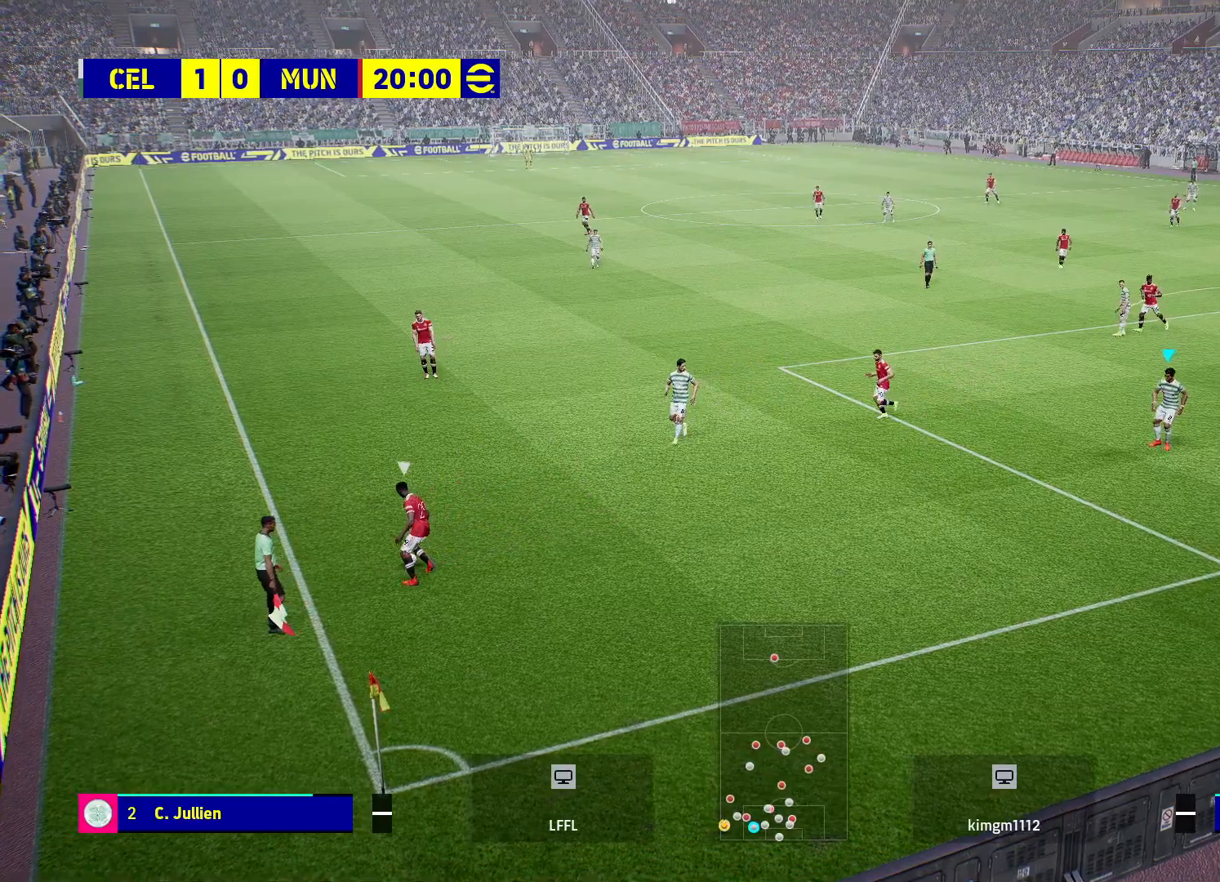
{"buttons": [], "left_stick": "center", "right_stick": "center", "events": []}
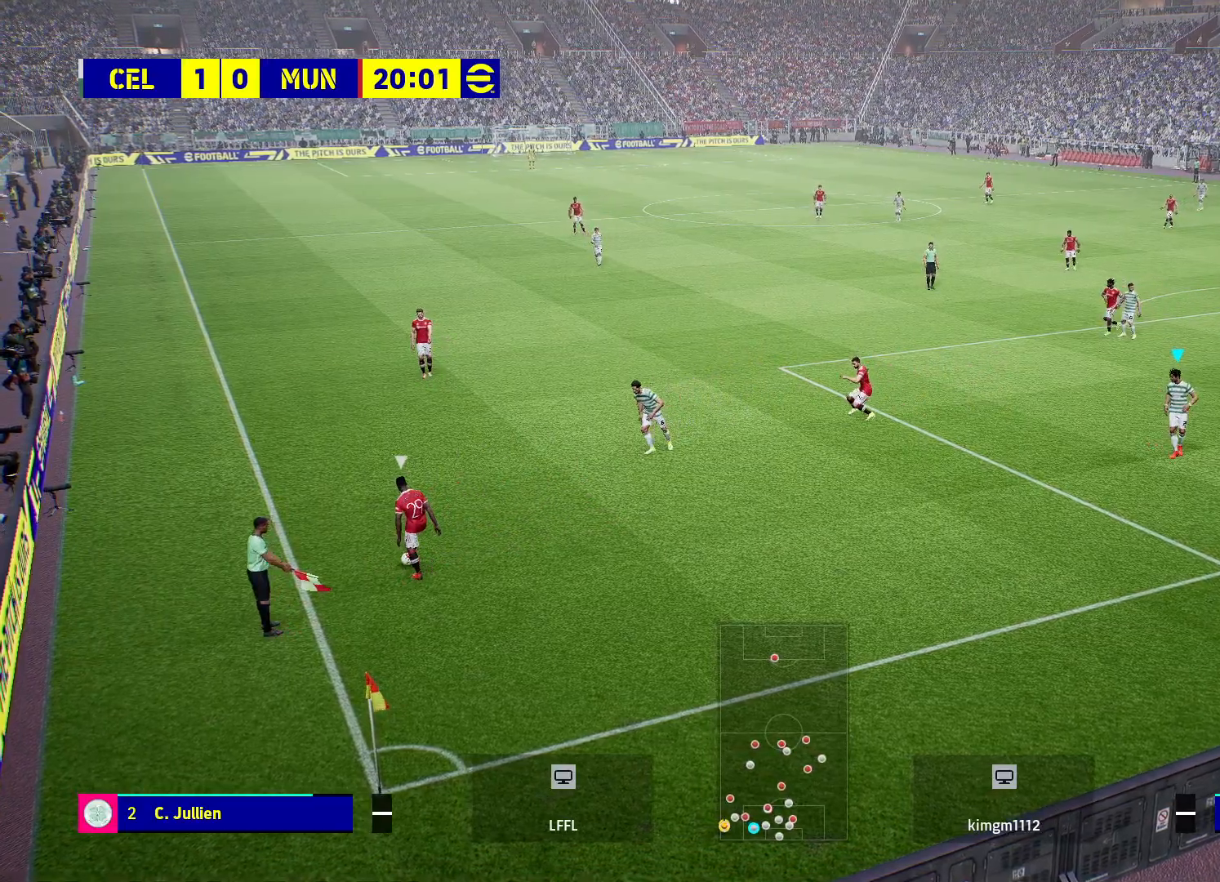
{"buttons": [], "left_stick": "center", "right_stick": "center", "events": []}
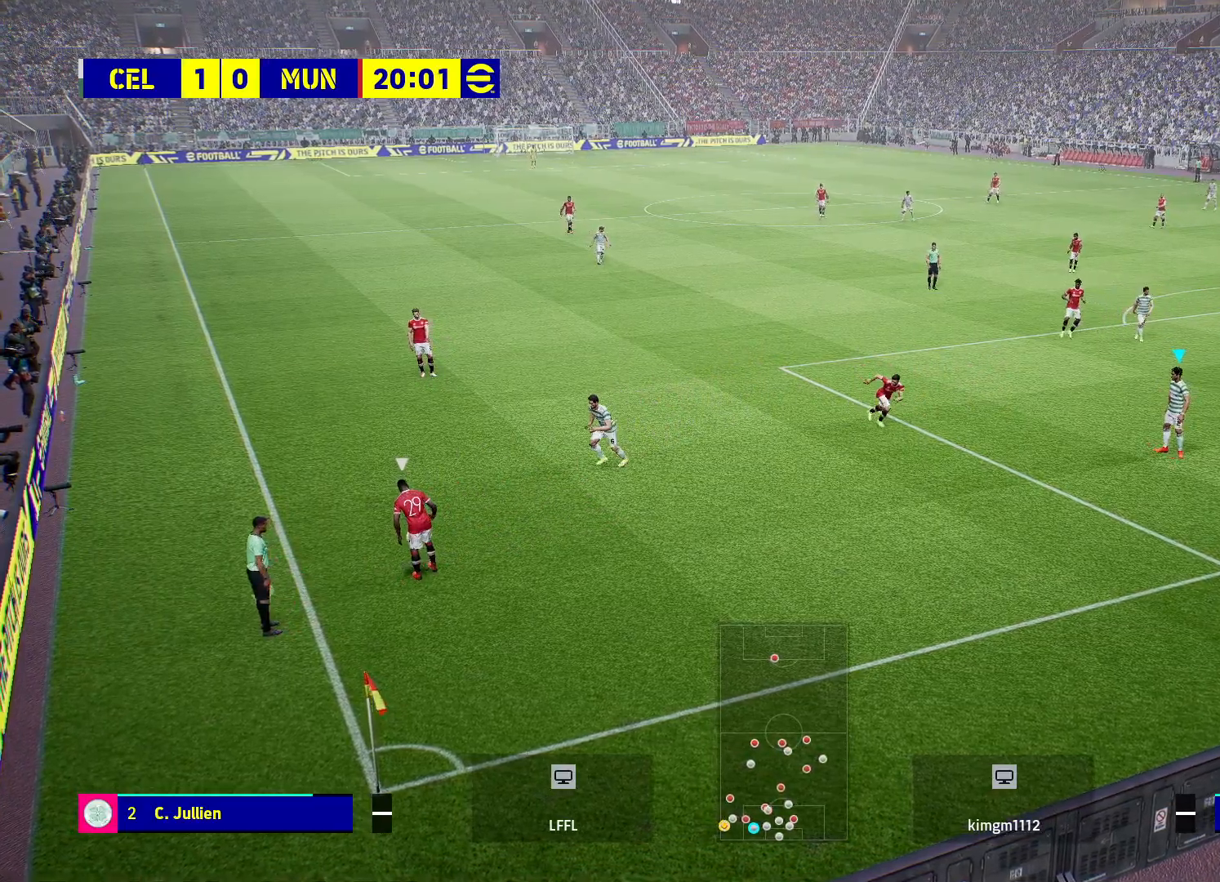
{"buttons": [], "left_stick": "center", "right_stick": "center", "events": [[283, "left_stick", "up-right"], [450, "left_stick", "center"]]}
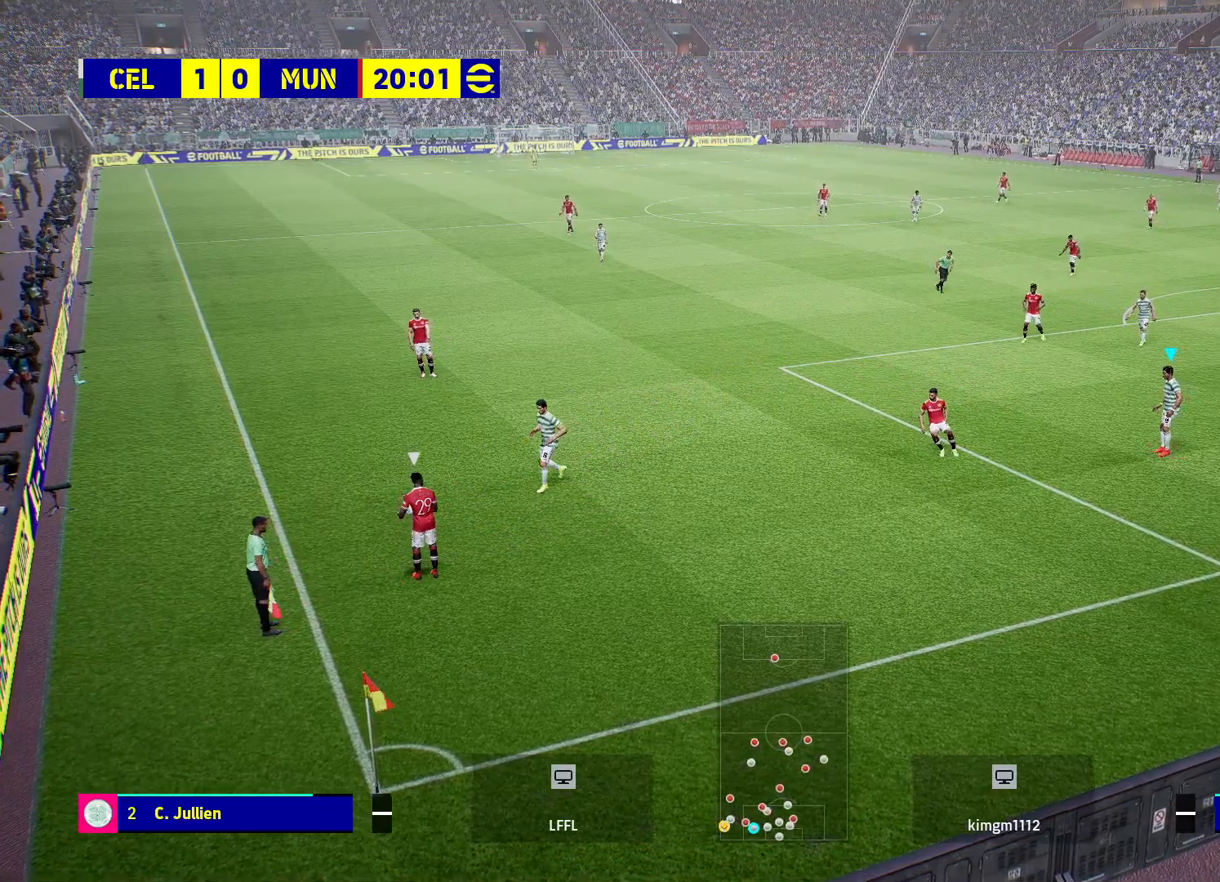
{"buttons": [], "left_stick": "center", "right_stick": "center", "events": [[33, "L1", "down"], [200, "L1", "up"]]}
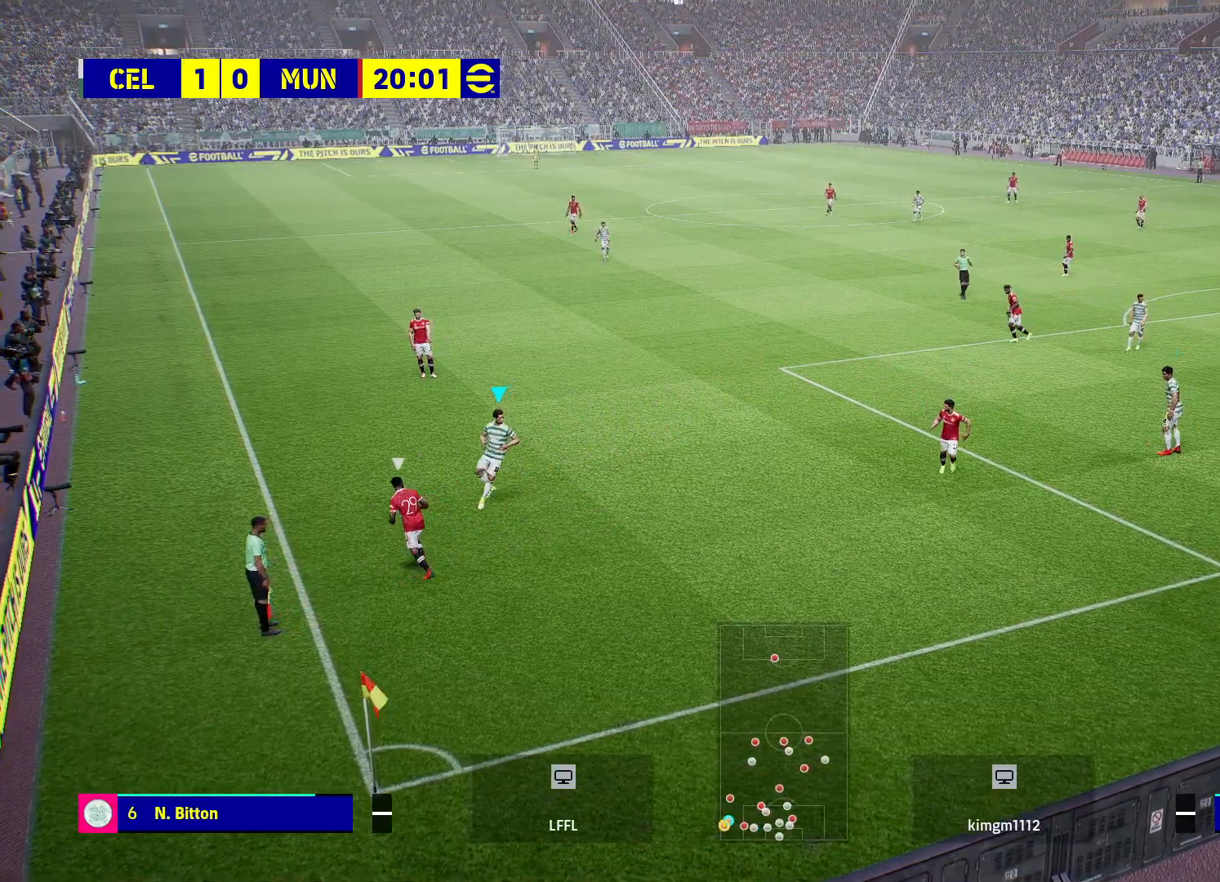
{"buttons": [], "left_stick": "left", "right_stick": "center", "events": [[83, "L1", "down"], [250, "L1", "up"], [500, "left_stick", "left"]]}
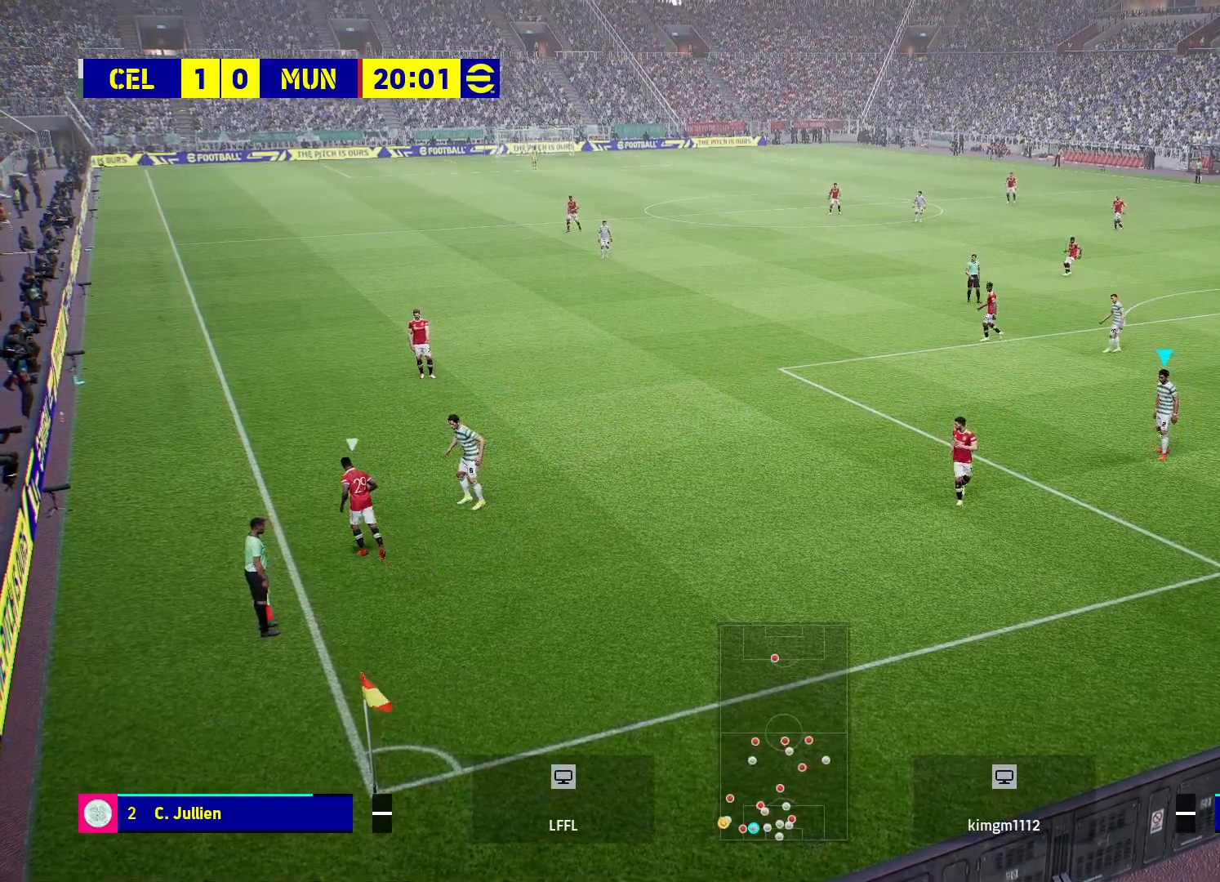
{"buttons": ["R2"], "left_stick": "down-left", "right_stick": "center", "events": [[67, "left_stick", "down-left"], [383, "R2", "down"]]}